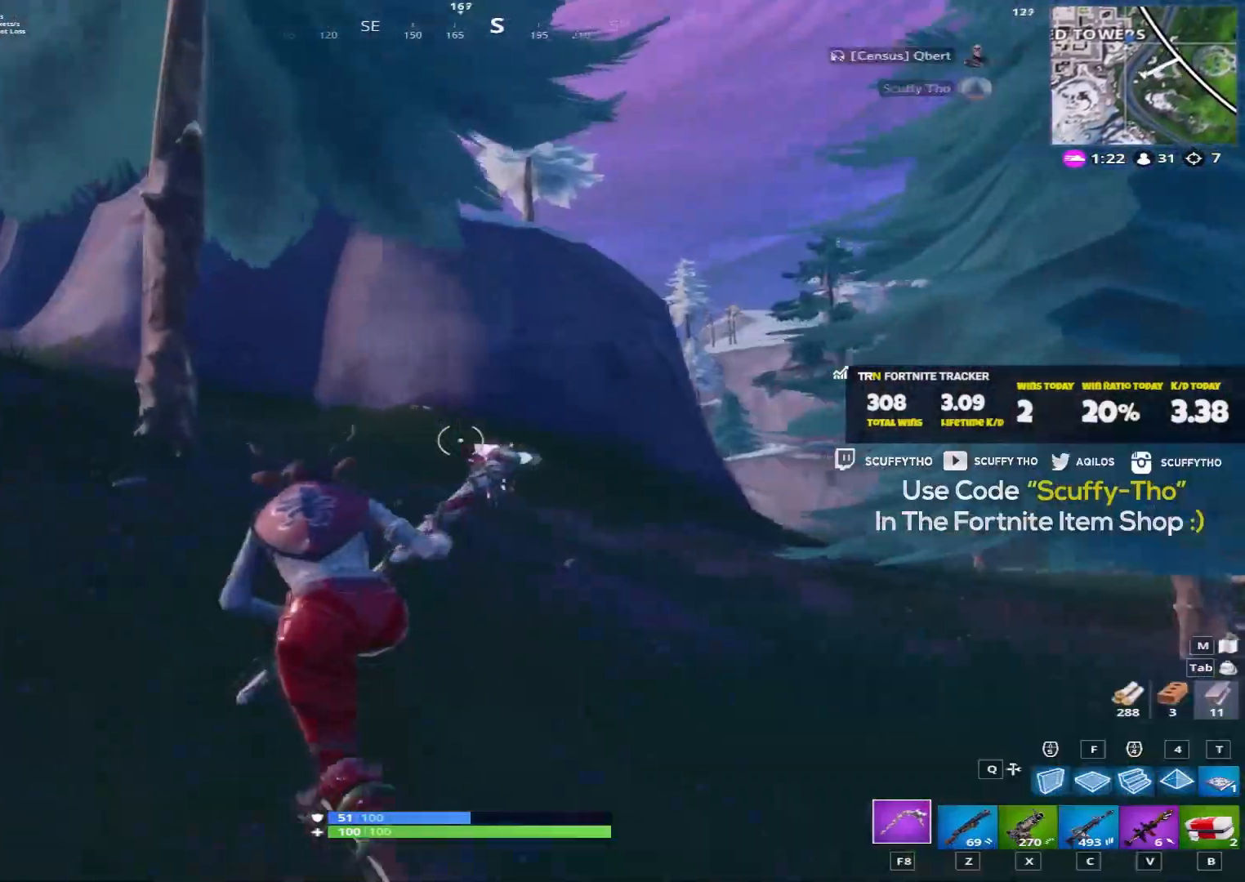
Gameplay with keyboard and mouse; each line is a JSON object with the keys and mouse buttons held at the frame after it. "events" lists presses ("down") and releases ("up") of "a", "c", "ctrl", "d", "e", "f", "q", "r", "s", "shift", "space", "tab", "v", "w", "x", "z", "mouse_left", "mouse_wheel" and "mouse_right" between this image and that frame as [ms after this image, input, new state], when the widget could be followed in between. "mouse_left", "mouse_wheel", "mouse_right" = the "left", "wheel", "right" buttons of the "mouse" list. No other keys are recorded. "wheel" means that the mouse wheel is clicked or scrolled. Mouse movement is not recorded.
{"keys": ["a"], "mouse": [], "events": [[200, "space", "down"], [267, "w", "up"], [334, "shift", "up"], [400, "space", "up"]]}
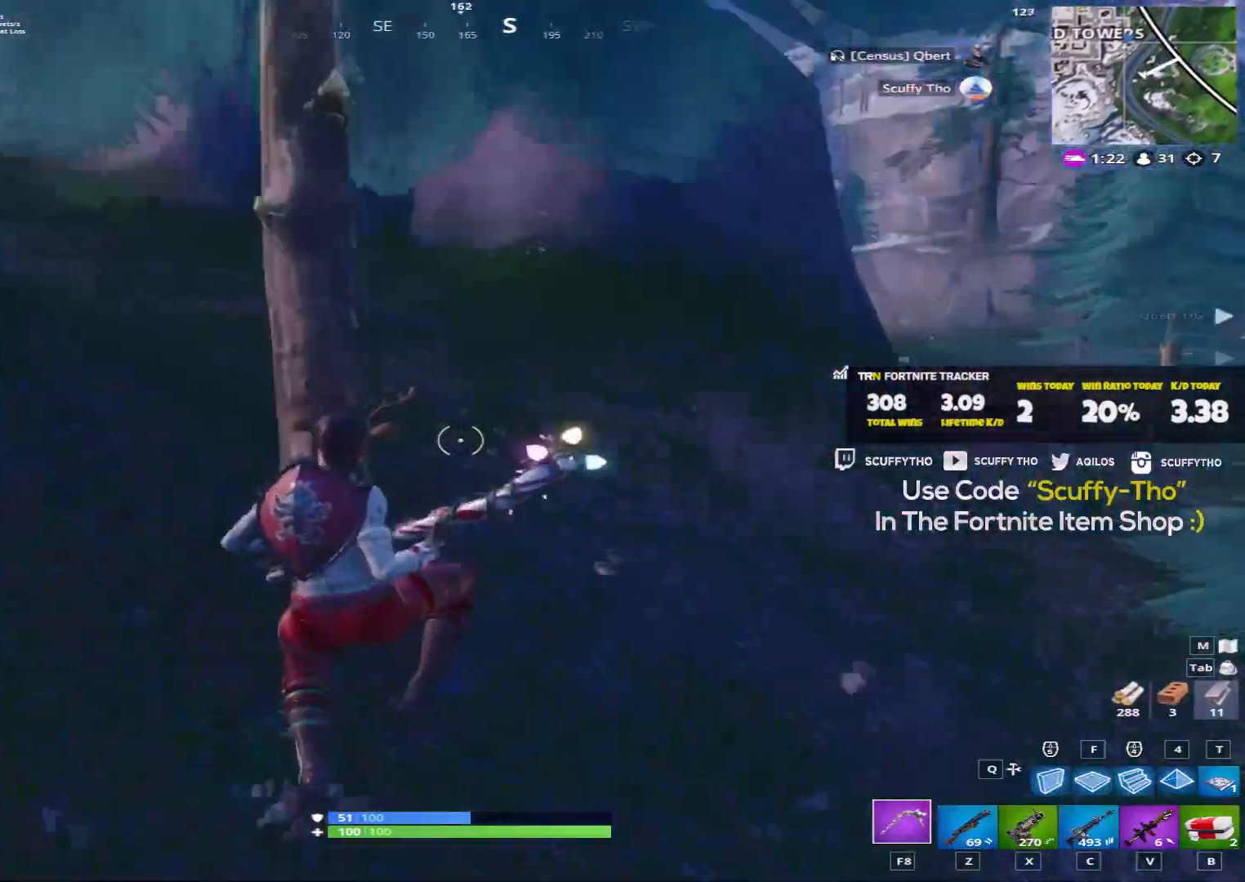
{"keys": ["a", "ctrl", "w"], "mouse": ["left"], "events": [[34, "w", "down"], [167, "mouse_left", "down"], [201, "shift", "down"], [301, "shift", "up"], [501, "ctrl", "down"]]}
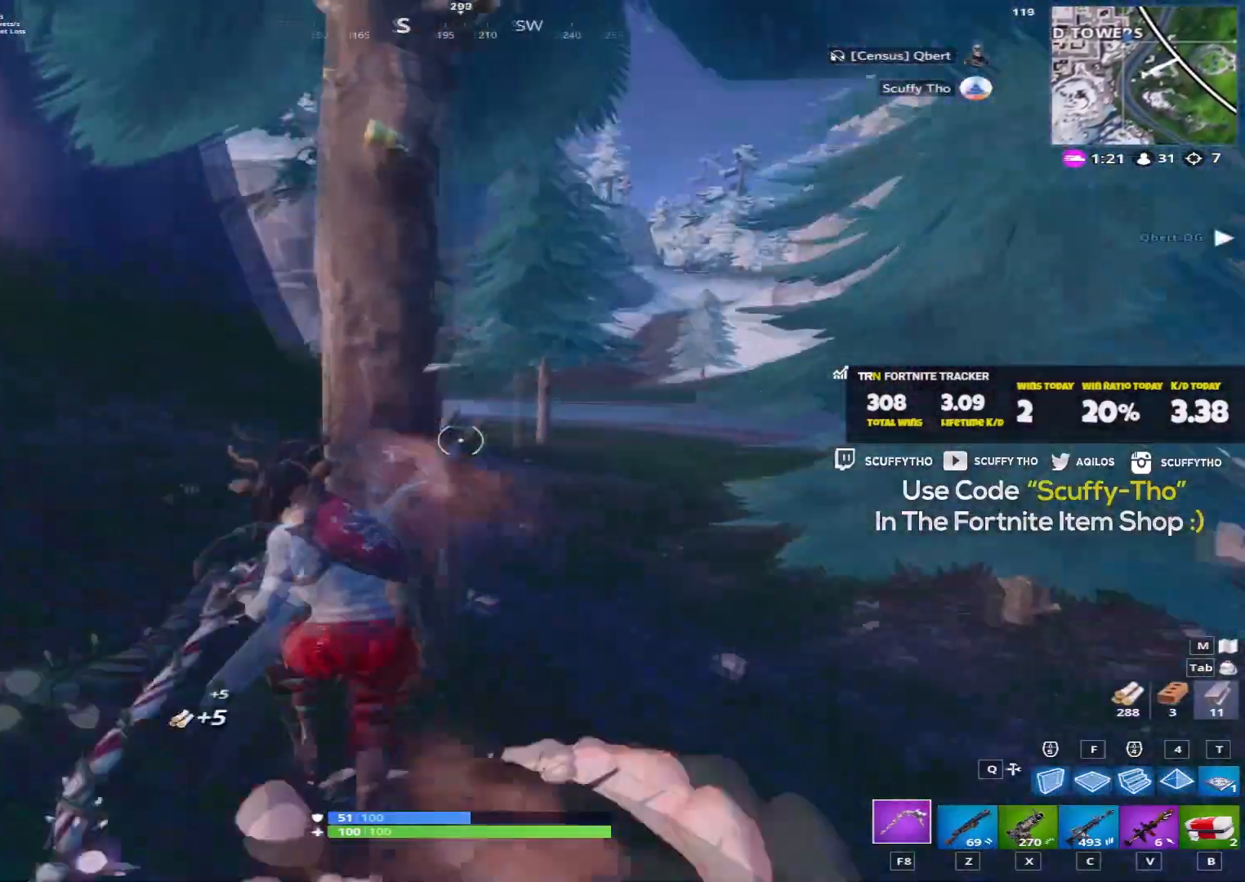
{"keys": ["a", "ctrl", "space"], "mouse": ["left"], "events": [[133, "d", "down"], [167, "a", "up"], [167, "ctrl", "up"], [200, "space", "down"], [200, "w", "up"], [367, "ctrl", "down"], [367, "space", "up"], [467, "a", "down"], [467, "d", "up"], [467, "space", "down"]]}
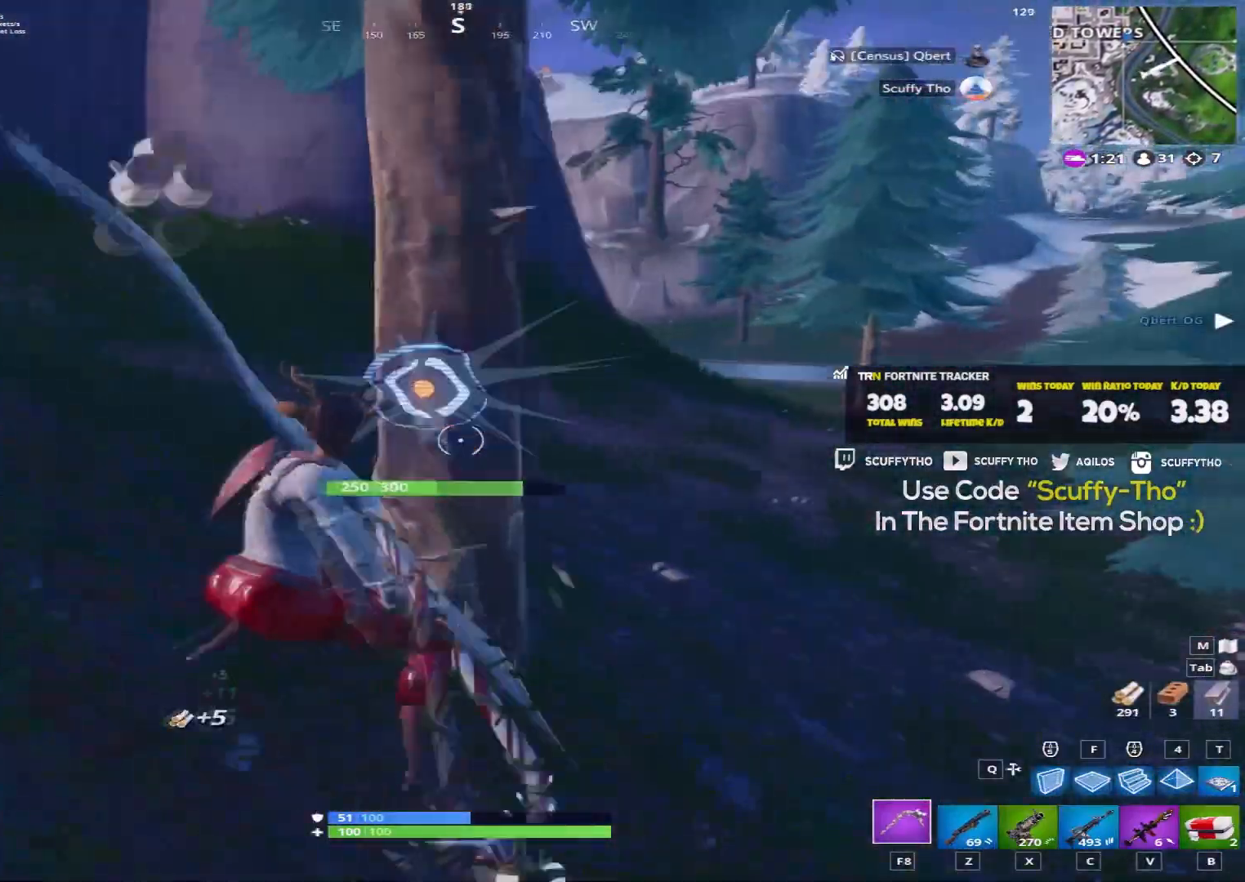
{"keys": ["d", "space"], "mouse": ["left"], "events": [[67, "ctrl", "up"], [167, "space", "up"], [201, "ctrl", "down"], [334, "a", "up"], [334, "ctrl", "up"], [334, "d", "down"], [367, "space", "down"]]}
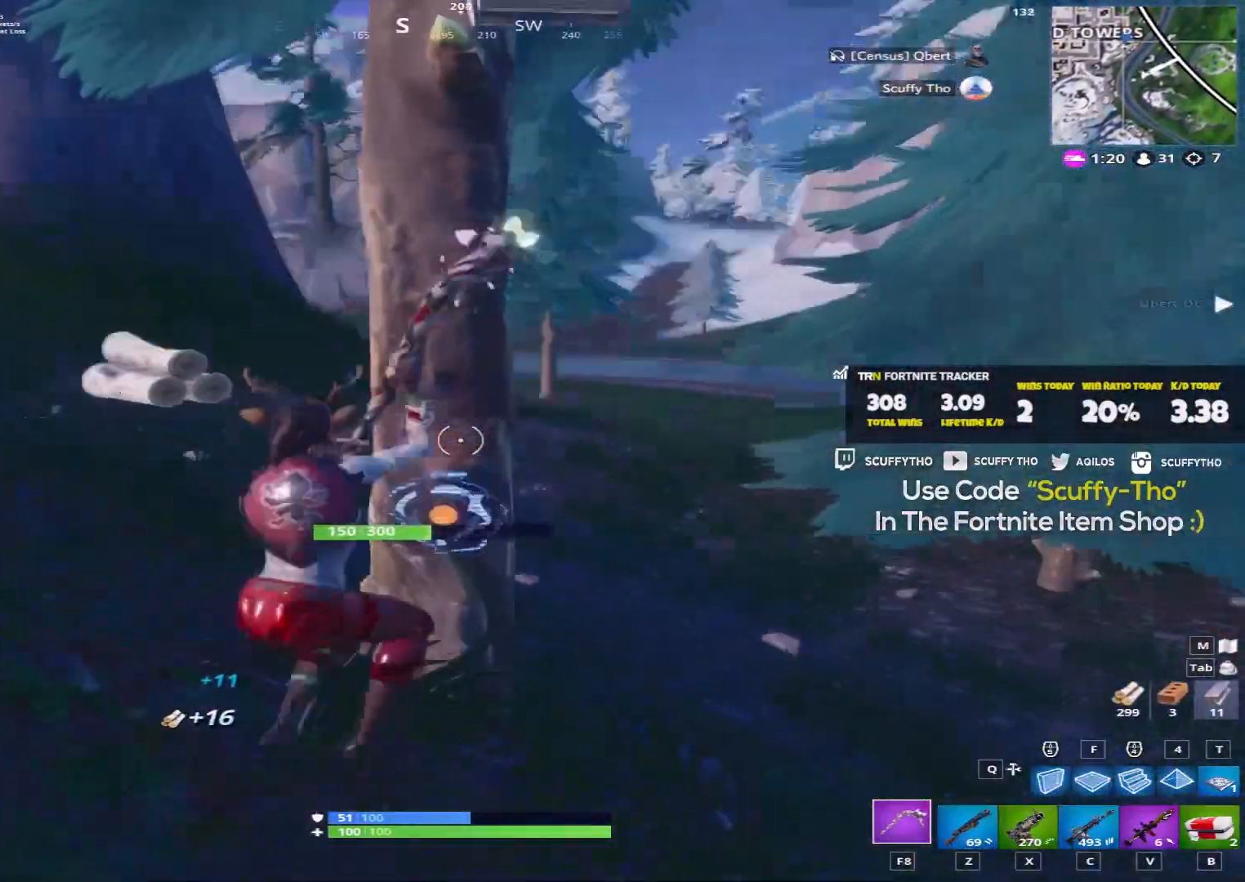
{"keys": ["d"], "mouse": ["left"], "events": [[67, "space", "up"], [101, "ctrl", "down"], [201, "d", "up"], [234, "a", "down"], [267, "space", "down"], [301, "ctrl", "up"], [434, "space", "up"], [501, "a", "up"], [501, "d", "down"]]}
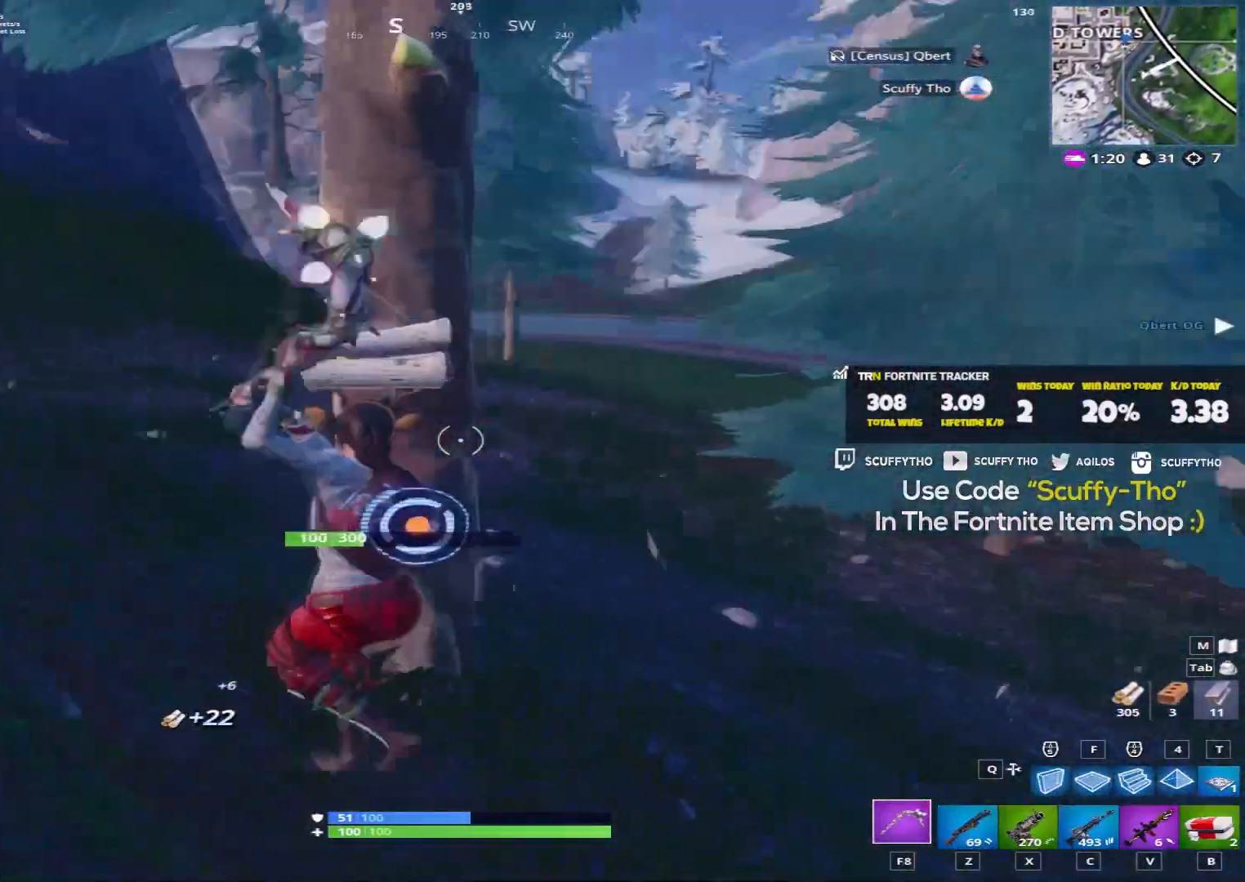
{"keys": ["d", "shift", "w"], "mouse": [], "events": [[100, "mouse_left", "up"], [100, "w", "down"], [267, "shift", "down"]]}
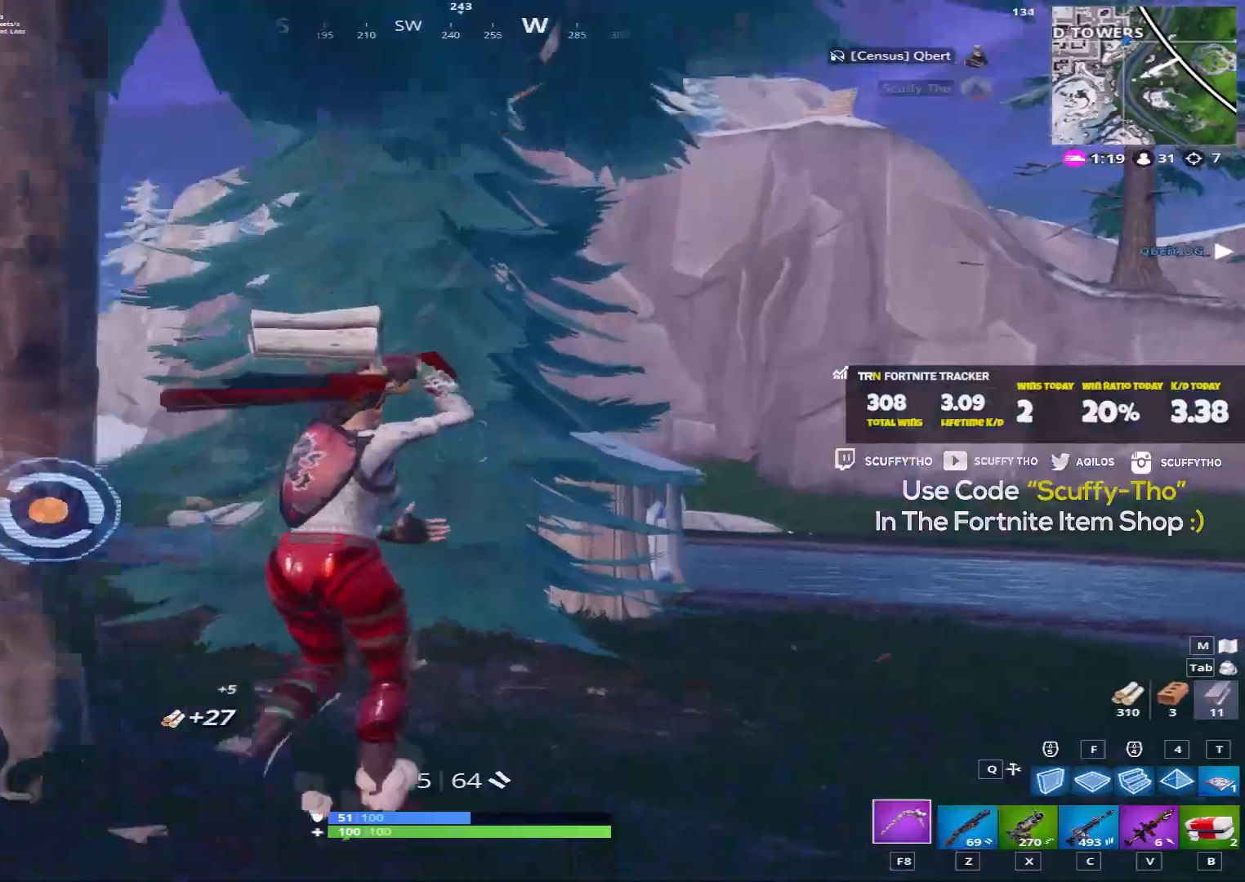
{"keys": ["d", "space"], "mouse": [], "events": [[67, "shift", "up"], [134, "w", "up"], [201, "ctrl", "down"], [267, "a", "down"], [267, "mouse_left", "down"], [301, "a", "up"], [301, "ctrl", "up"], [368, "space", "down"], [501, "mouse_left", "up"]]}
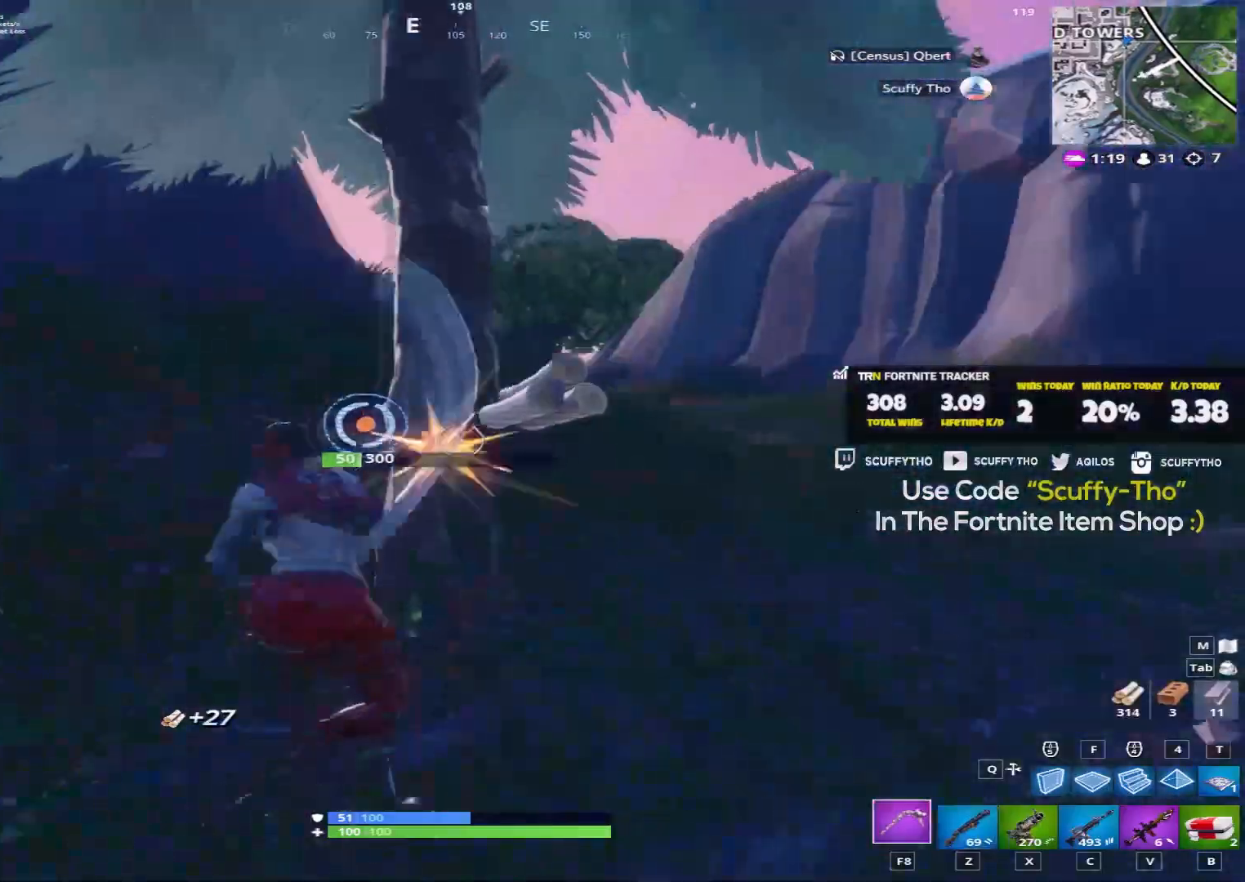
{"keys": ["a", "shift", "space", "w"], "mouse": [], "events": [[133, "w", "down"], [200, "shift", "down"], [200, "space", "up"], [300, "a", "down"], [434, "d", "up"], [500, "space", "down"]]}
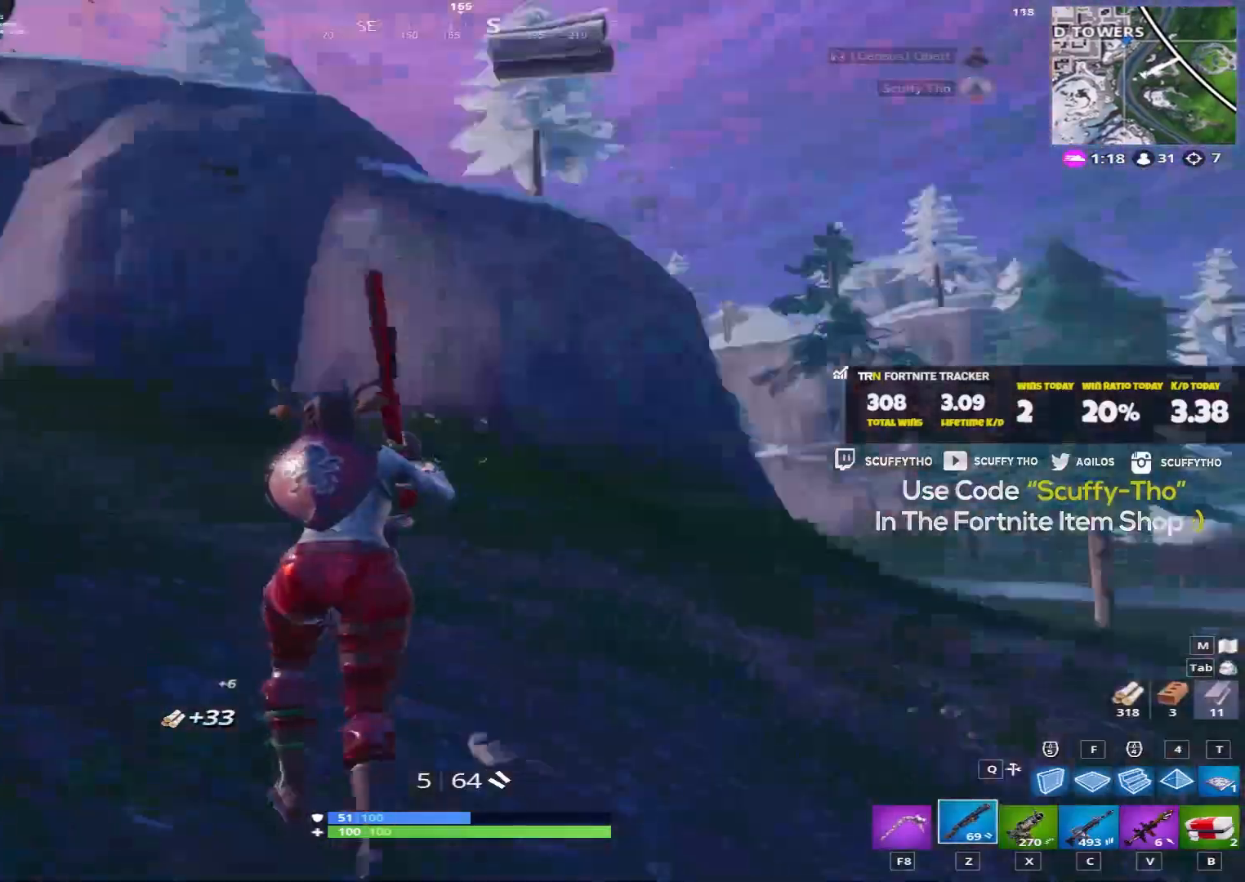
{"keys": ["a", "shift", "w"], "mouse": [], "events": [[267, "c", "down"], [301, "space", "up"], [368, "c", "up"]]}
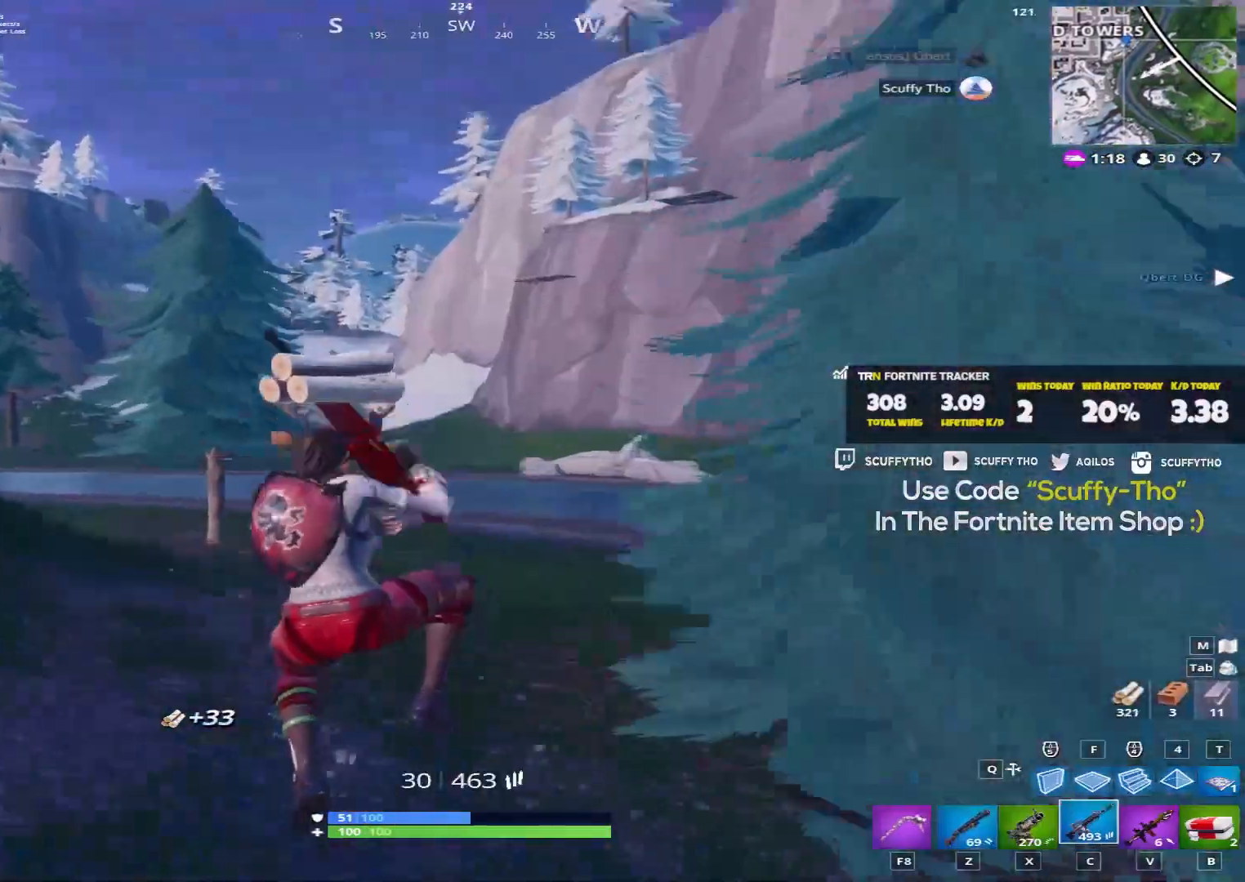
{"keys": ["a", "shift", "w"], "mouse": [], "events": []}
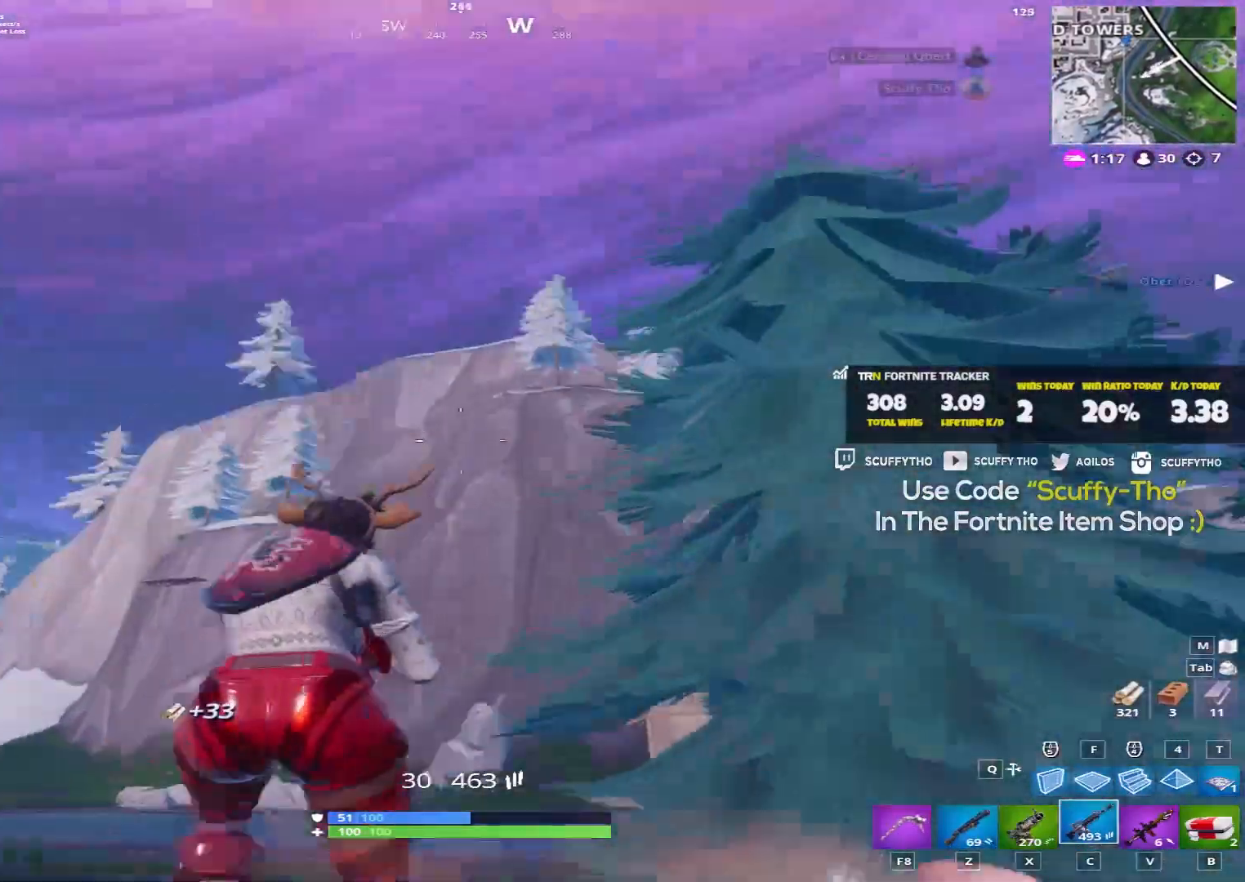
{"keys": ["a", "shift"], "mouse": [], "events": [[34, "space", "down"], [67, "w", "up"], [234, "s", "down"], [234, "space", "up"], [401, "s", "up"]]}
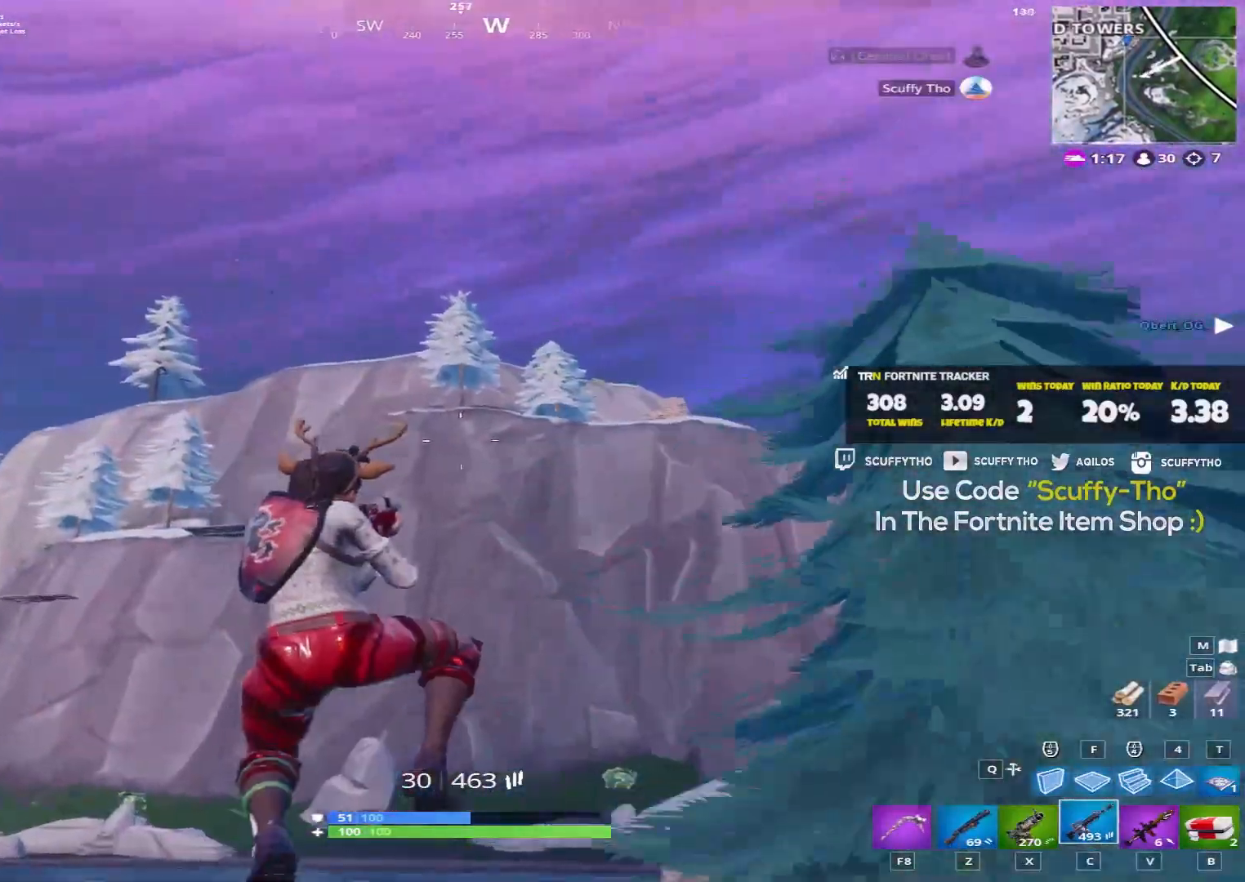
{"keys": ["a", "shift", "w"], "mouse": [], "events": [[33, "w", "down"]]}
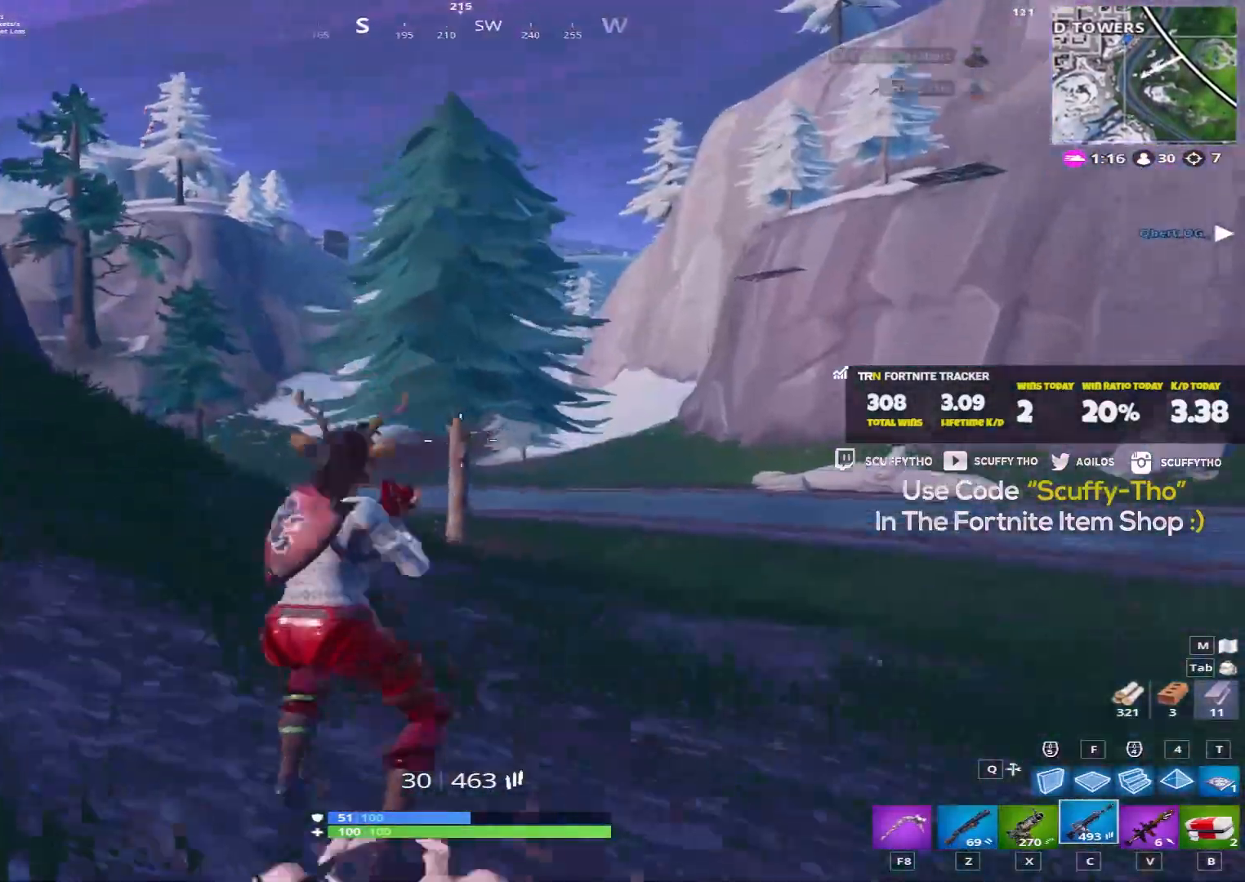
{"keys": ["a", "shift"], "mouse": [], "events": [[167, "w", "up"], [201, "space", "down"], [301, "s", "down"], [334, "space", "up"], [468, "s", "up"]]}
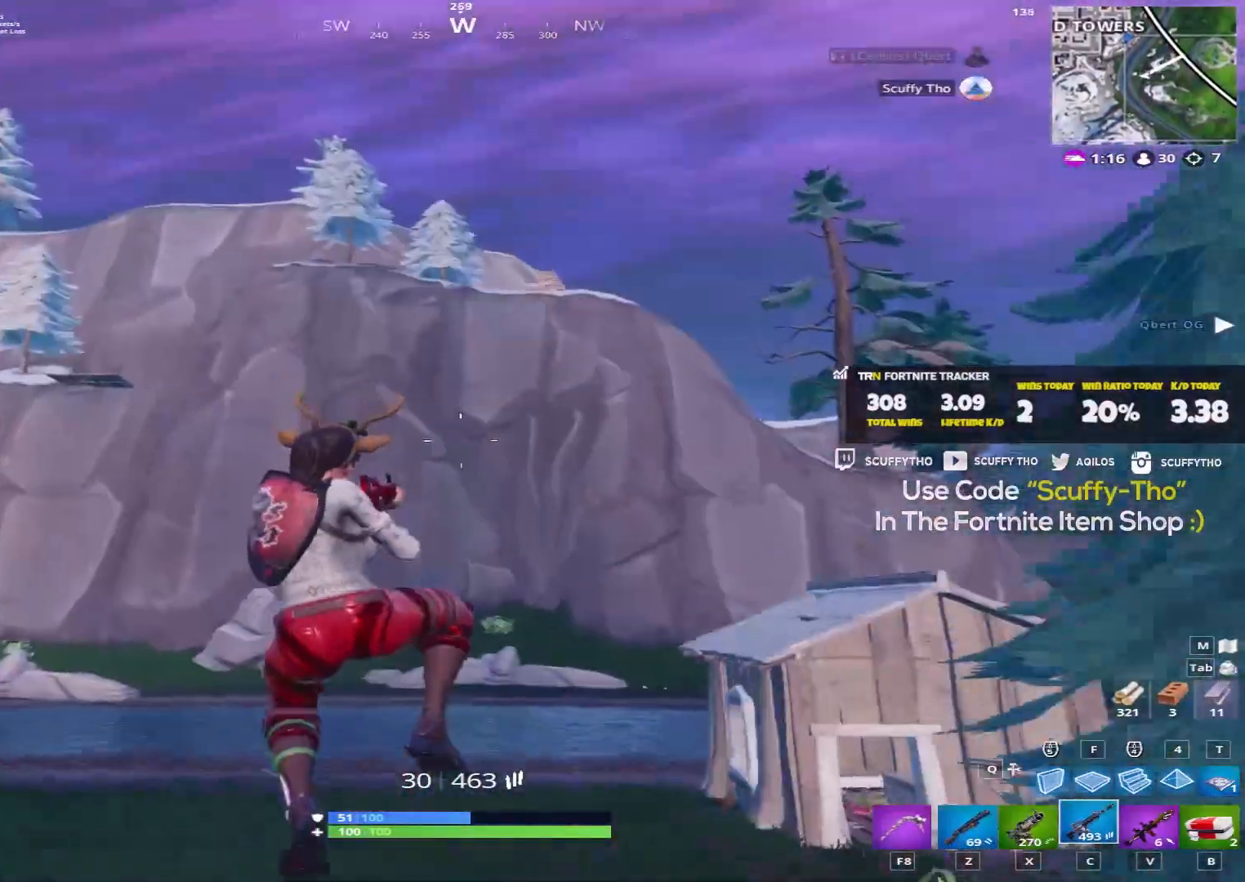
{"keys": ["d", "shift", "w"], "mouse": [], "events": [[133, "w", "down"], [300, "a", "up"], [400, "d", "down"]]}
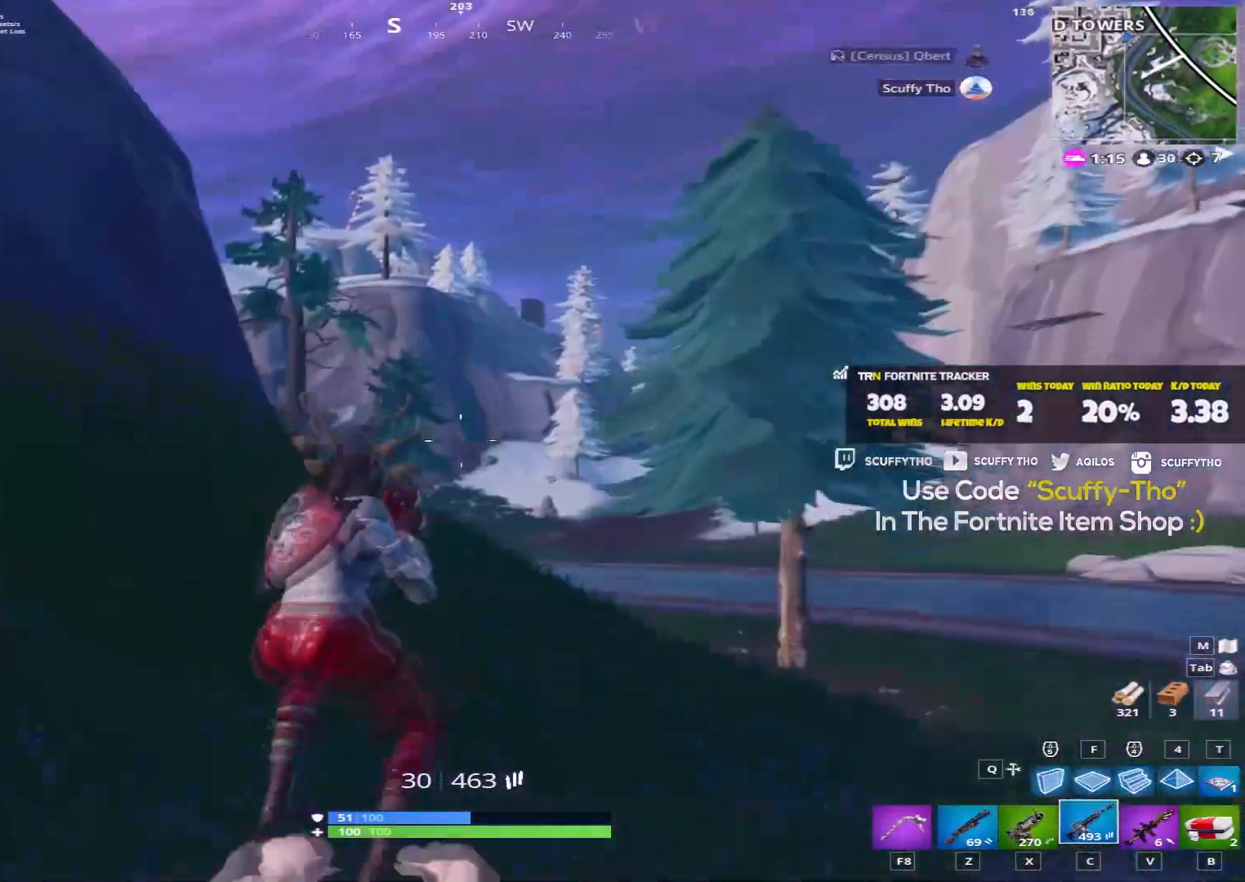
{"keys": ["d", "shift", "space", "w"], "mouse": [], "events": [[401, "space", "down"]]}
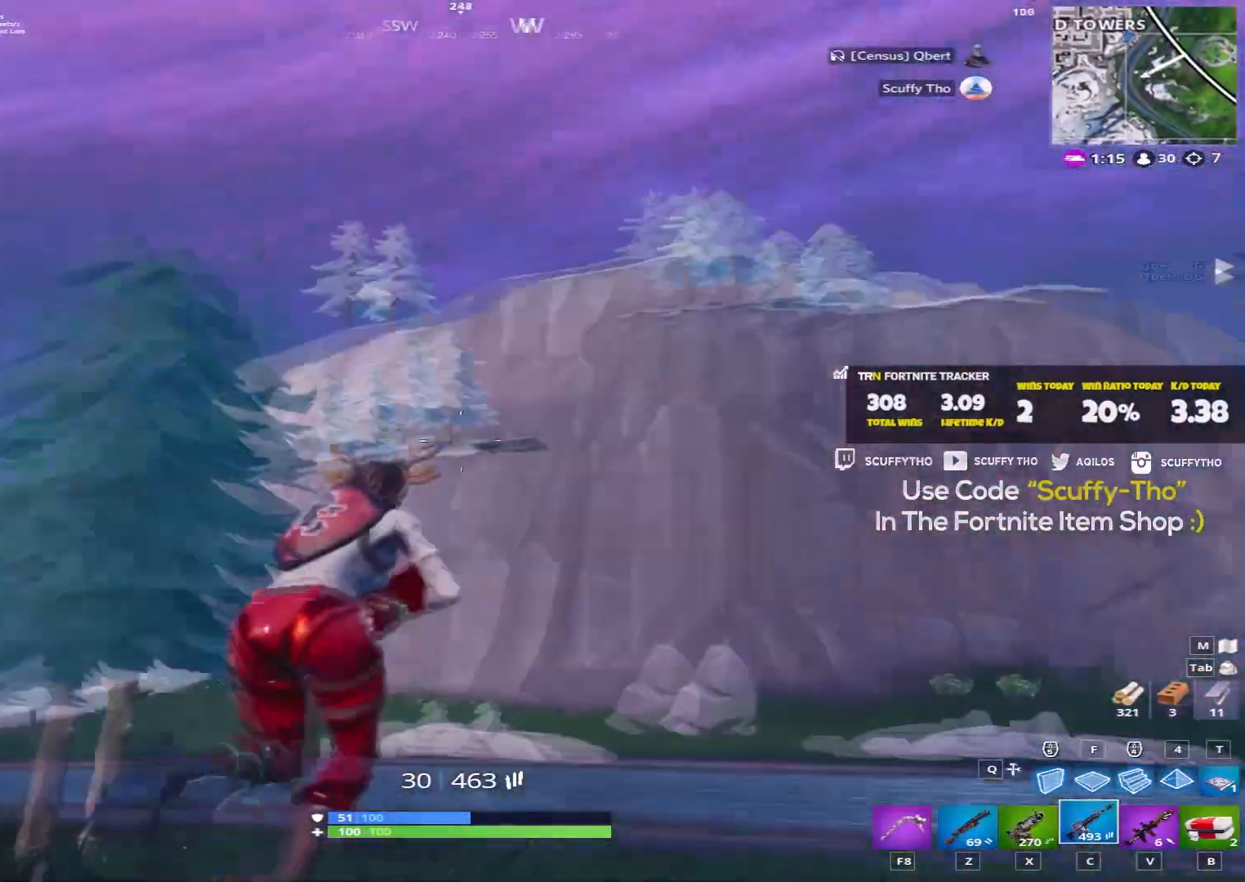
{"keys": ["d"], "mouse": [], "events": [[100, "space", "up"], [200, "shift", "up"], [200, "w", "up"]]}
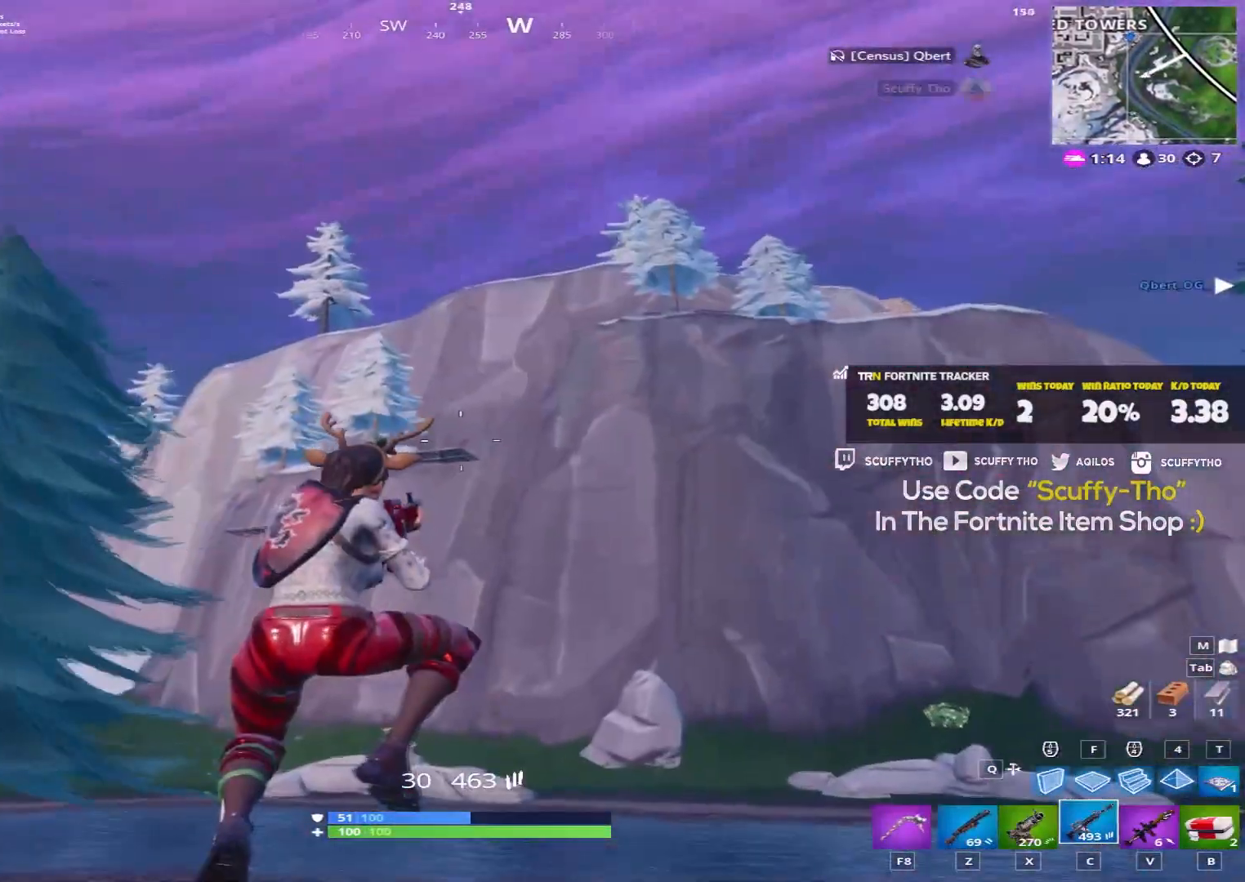
{"keys": ["a", "d", "shift", "w"], "mouse": [], "events": [[34, "shift", "down"], [34, "w", "down"], [67, "a", "down"]]}
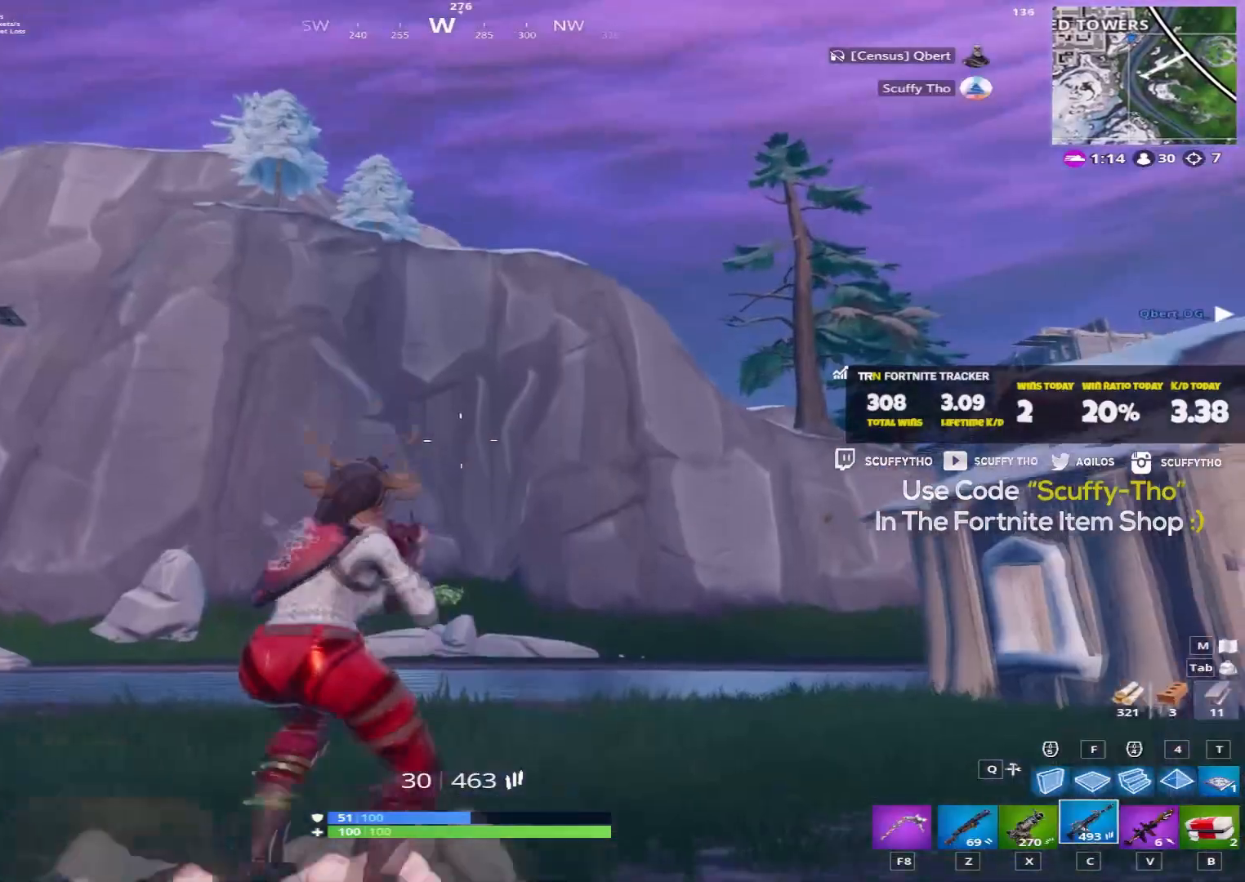
{"keys": ["d"], "mouse": [], "events": [[300, "a", "up"], [300, "shift", "up"], [300, "space", "down"], [367, "w", "up"], [467, "space", "up"]]}
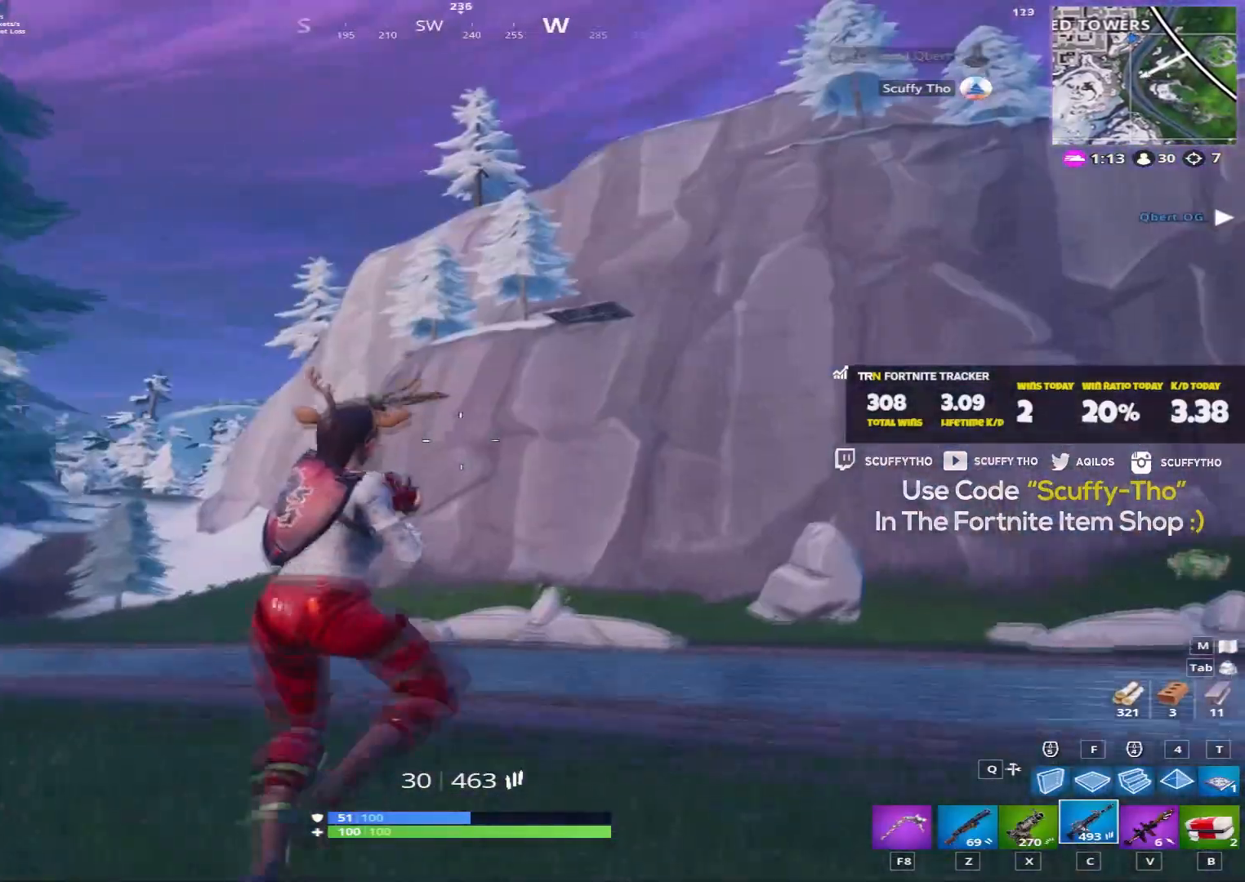
{"keys": ["d", "shift", "w"], "mouse": [], "events": [[234, "w", "down"], [301, "shift", "down"]]}
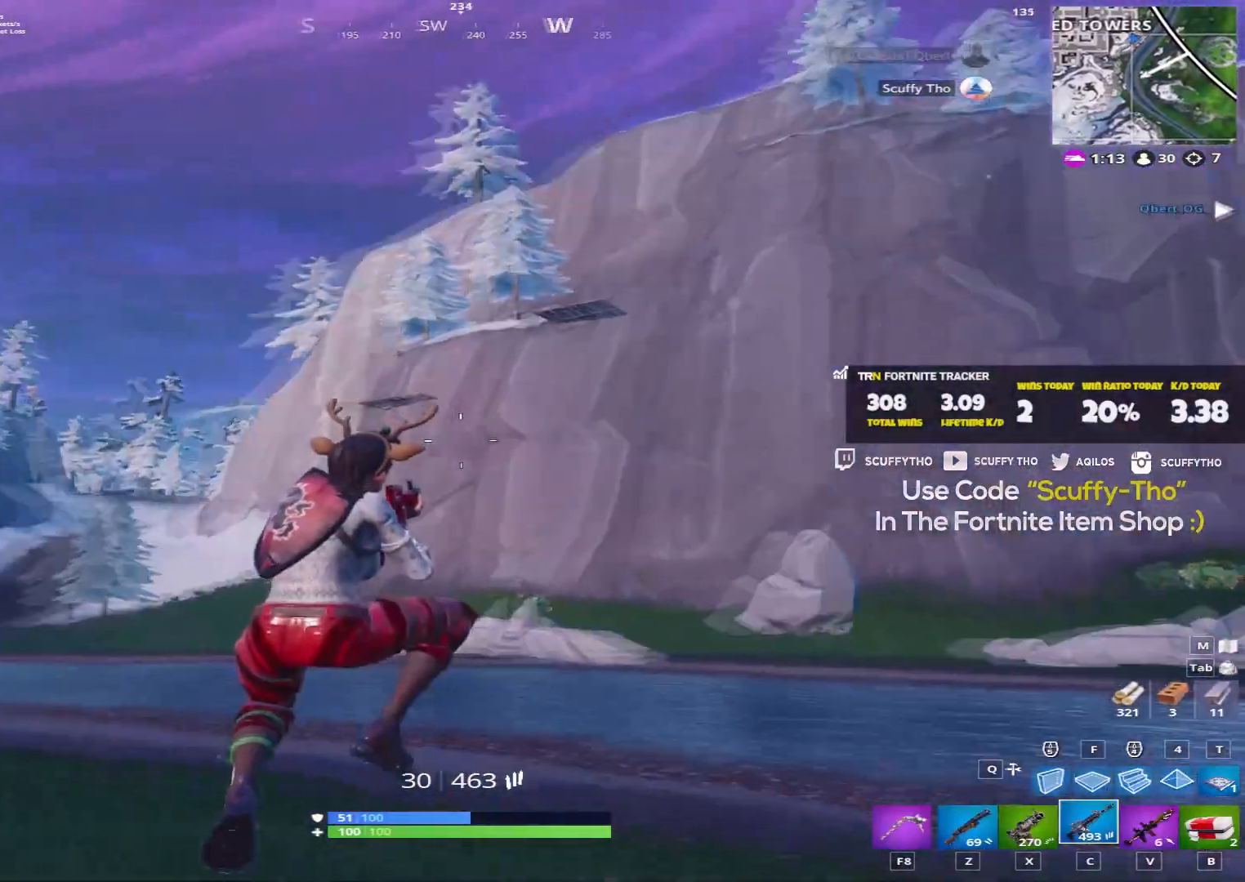
{"keys": ["d", "shift", "w"], "mouse": [], "events": []}
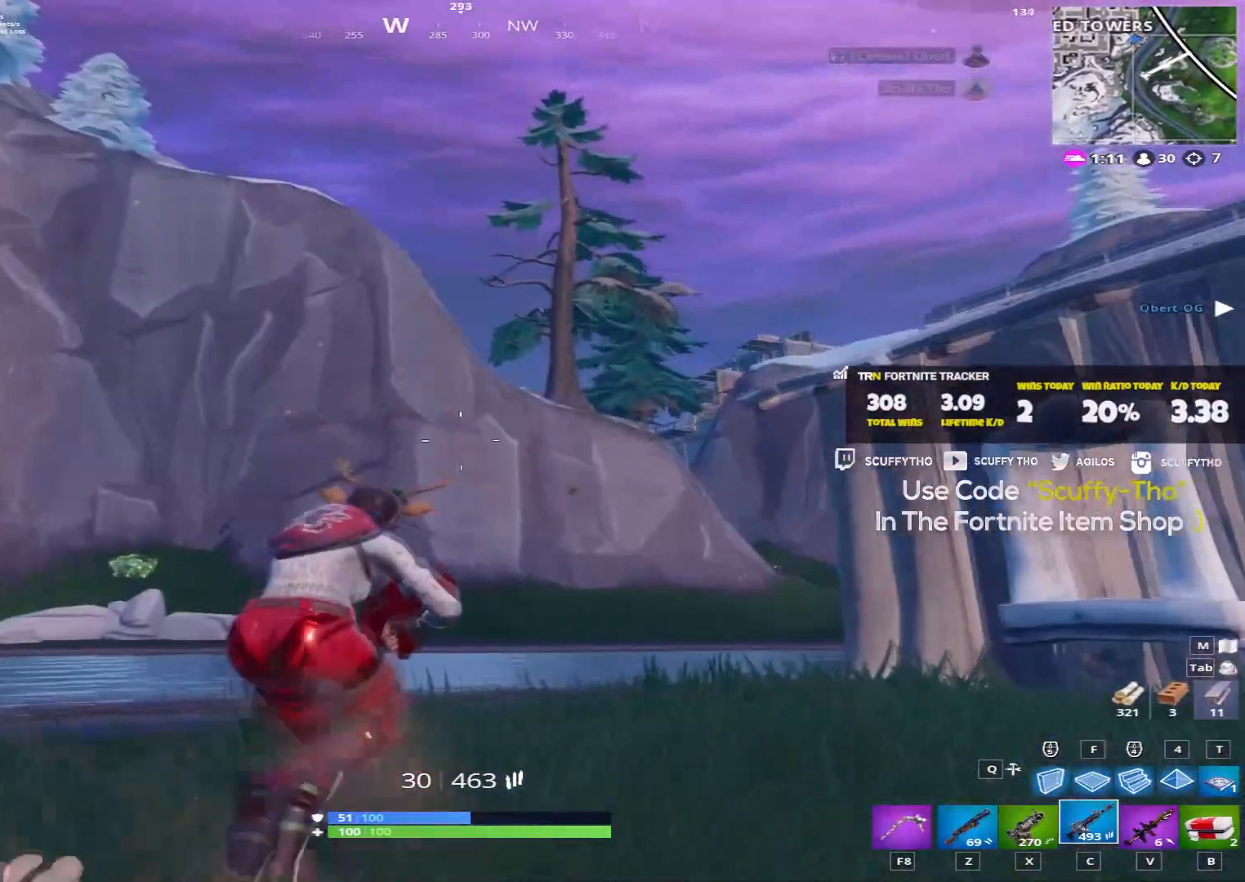
{"keys": ["d", "shift", "w"], "mouse": [], "events": [[201, "space", "down"], [468, "space", "up"]]}
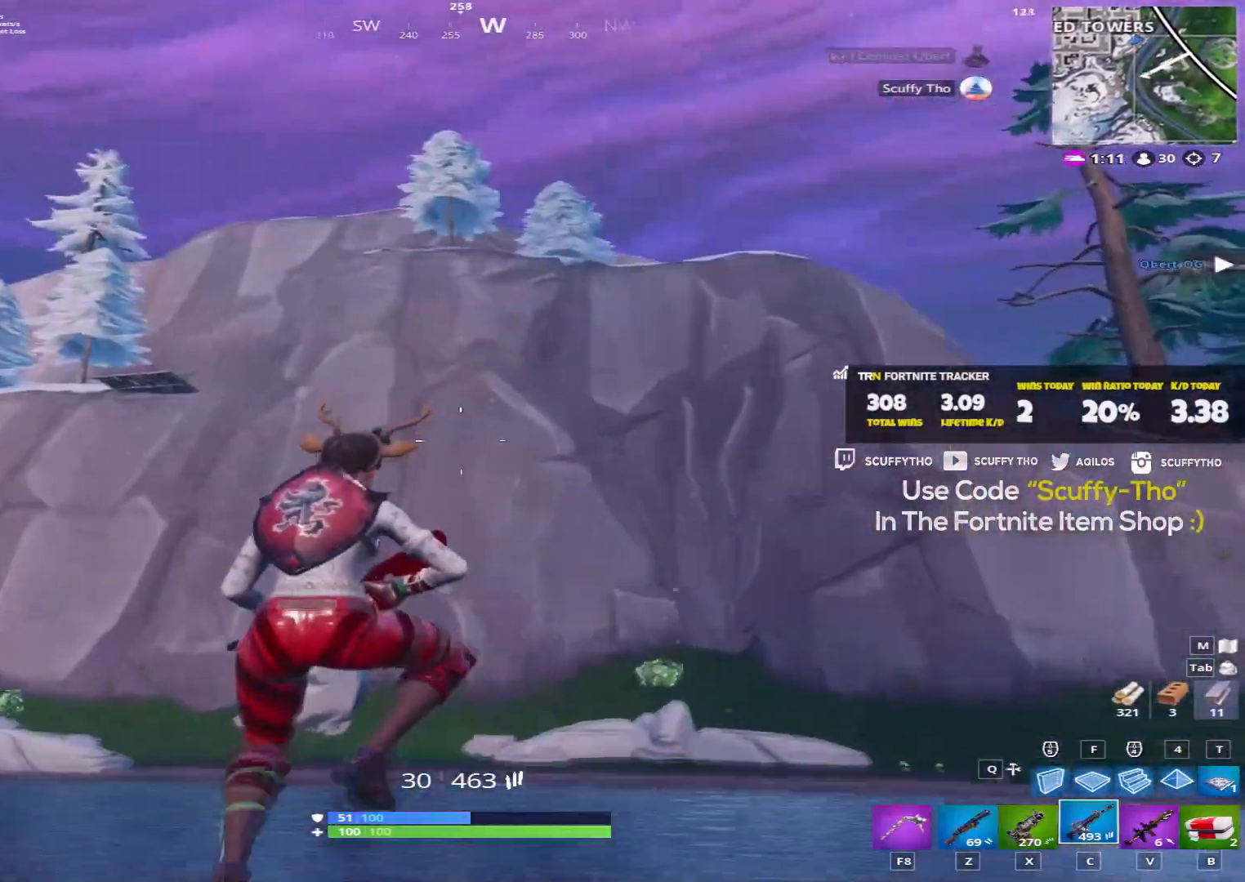
{"keys": ["d", "shift", "w"], "mouse": [], "events": []}
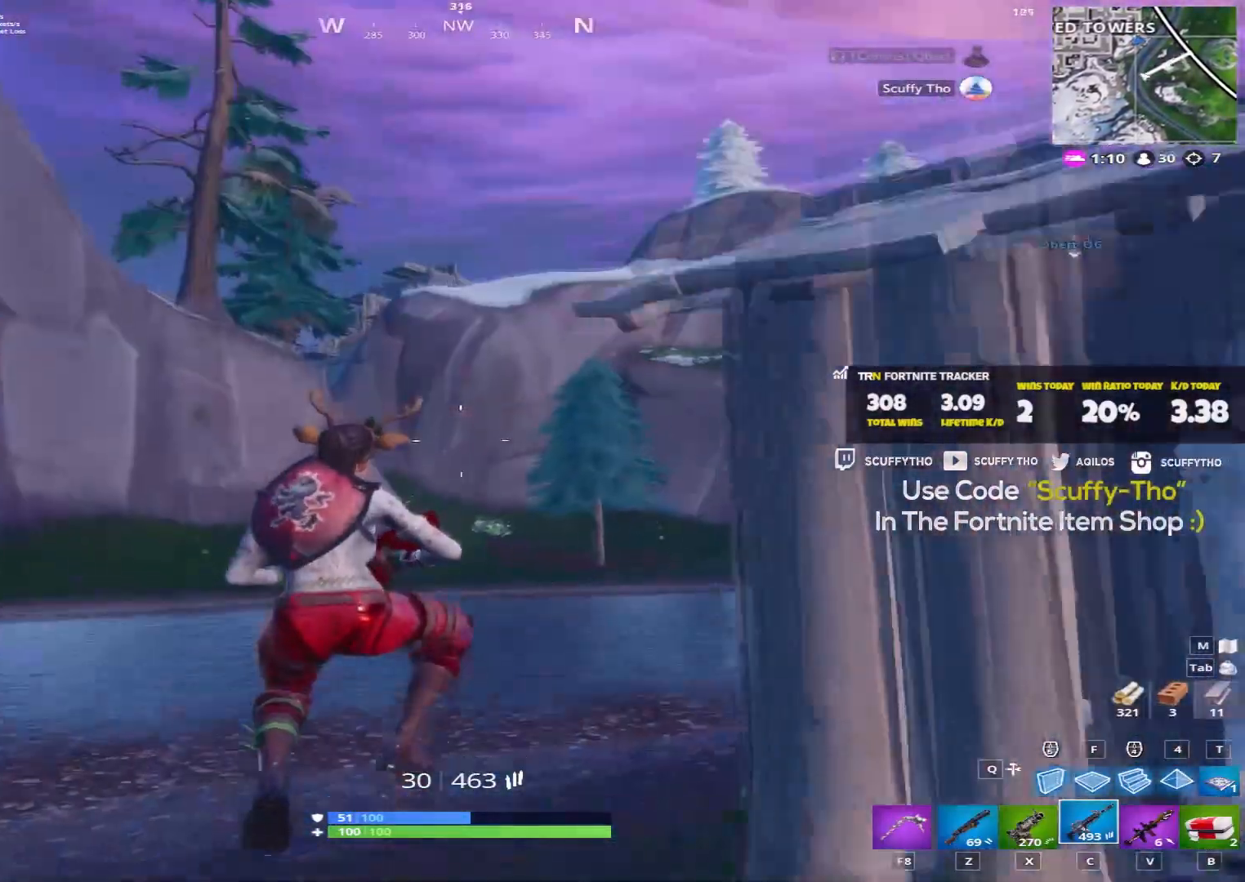
{"keys": ["shift", "space", "w"], "mouse": [], "events": [[234, "d", "up"], [434, "space", "down"]]}
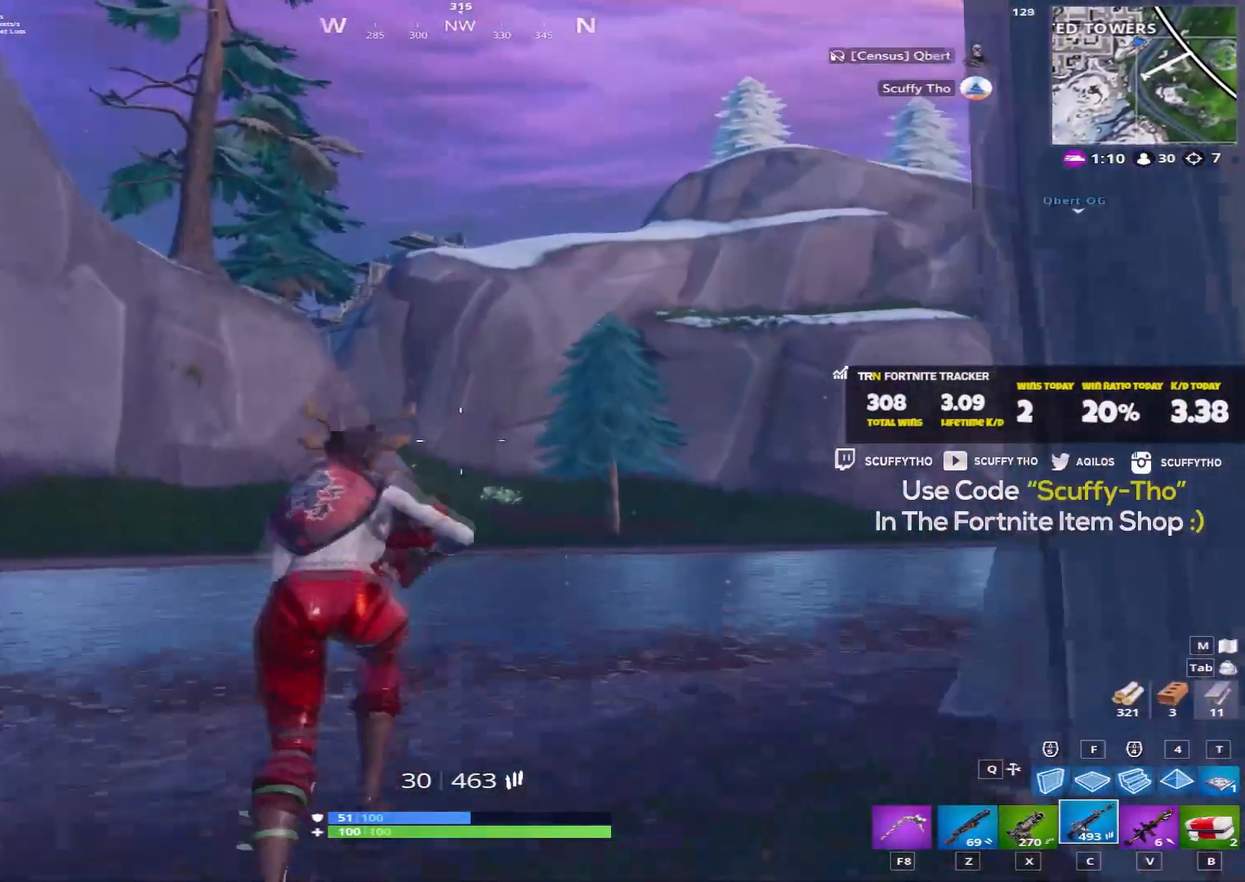
{"keys": ["d", "shift", "w"], "mouse": [], "events": [[33, "d", "down"], [334, "space", "up"]]}
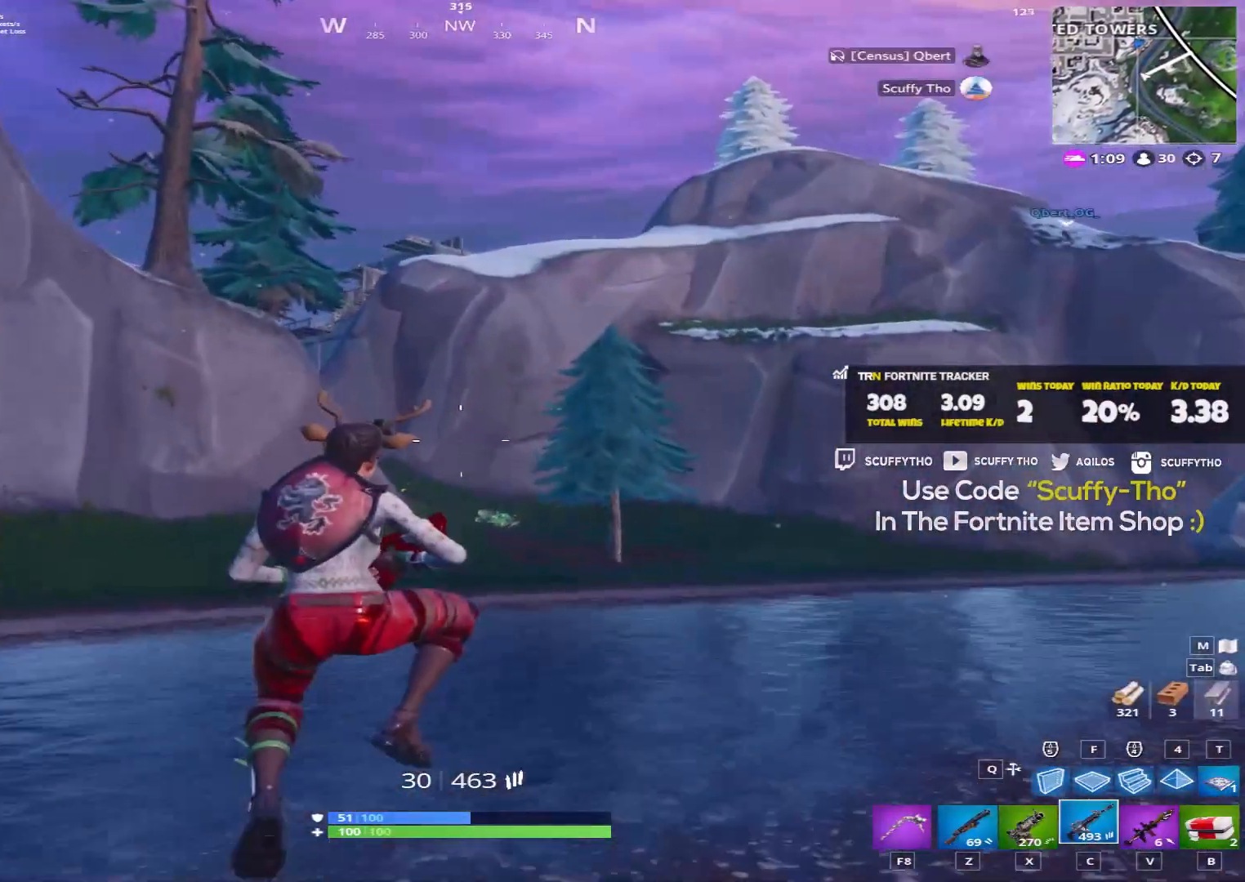
{"keys": ["shift", "w"], "mouse": [], "events": [[234, "d", "up"]]}
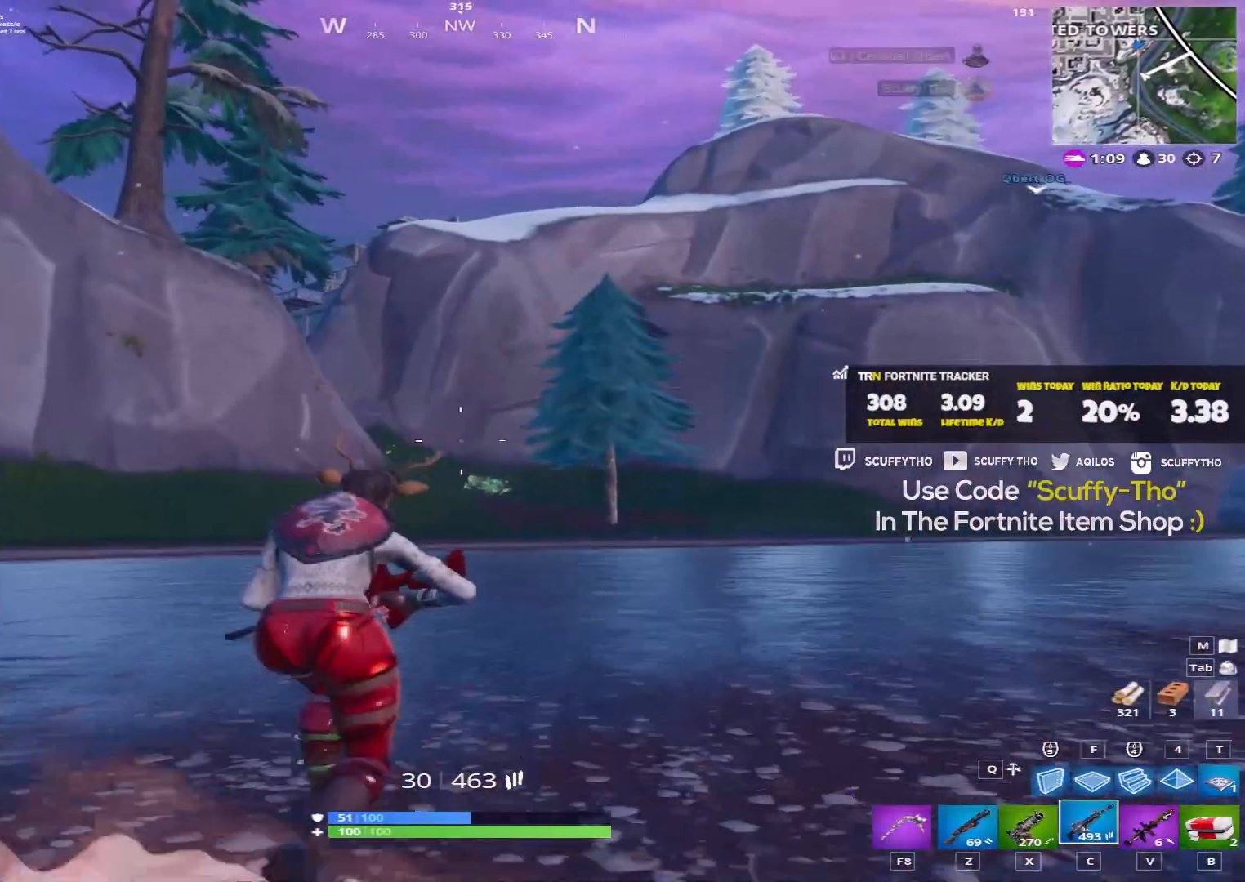
{"keys": ["d", "shift", "space", "w"], "mouse": [], "events": [[234, "space", "down"], [367, "d", "down"]]}
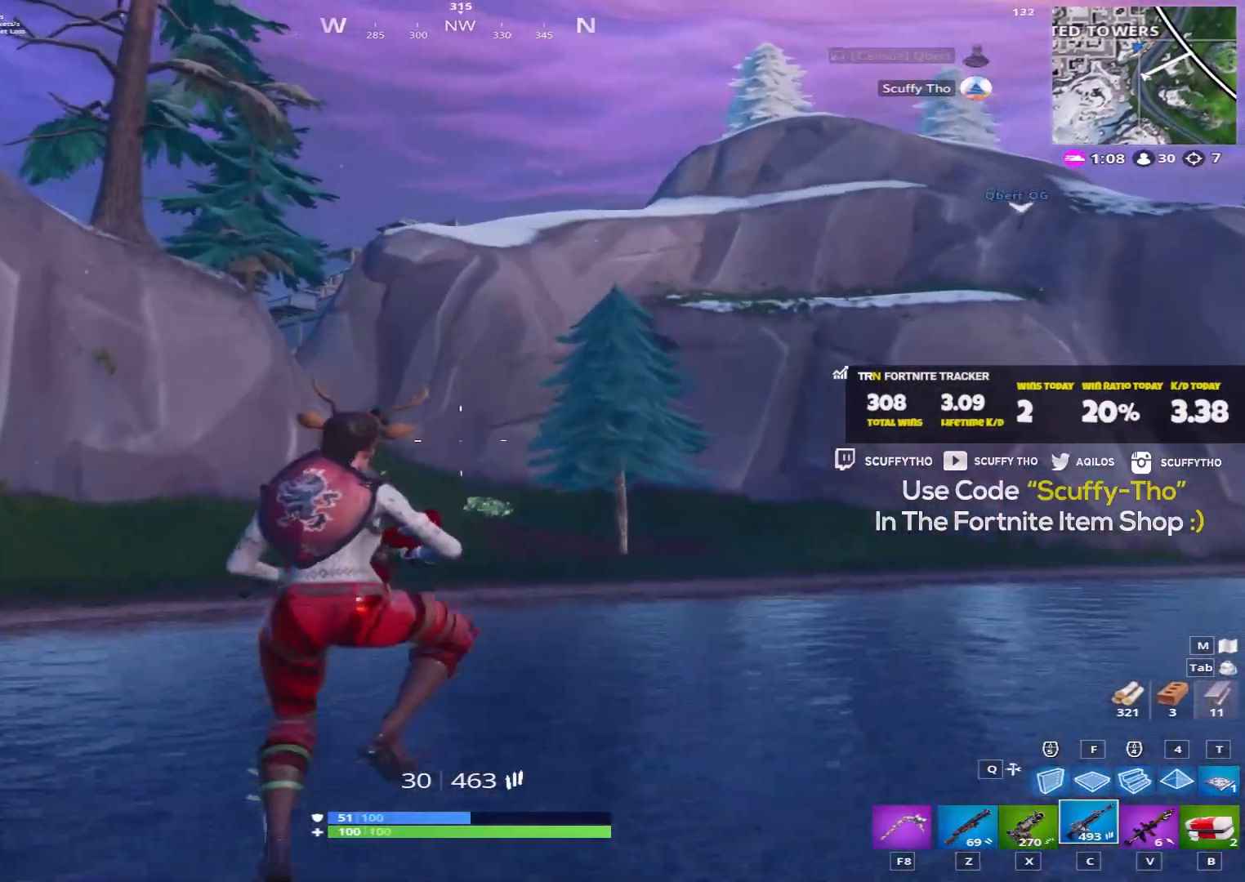
{"keys": ["shift", "w"], "mouse": [], "events": [[34, "space", "up"], [67, "d", "up"]]}
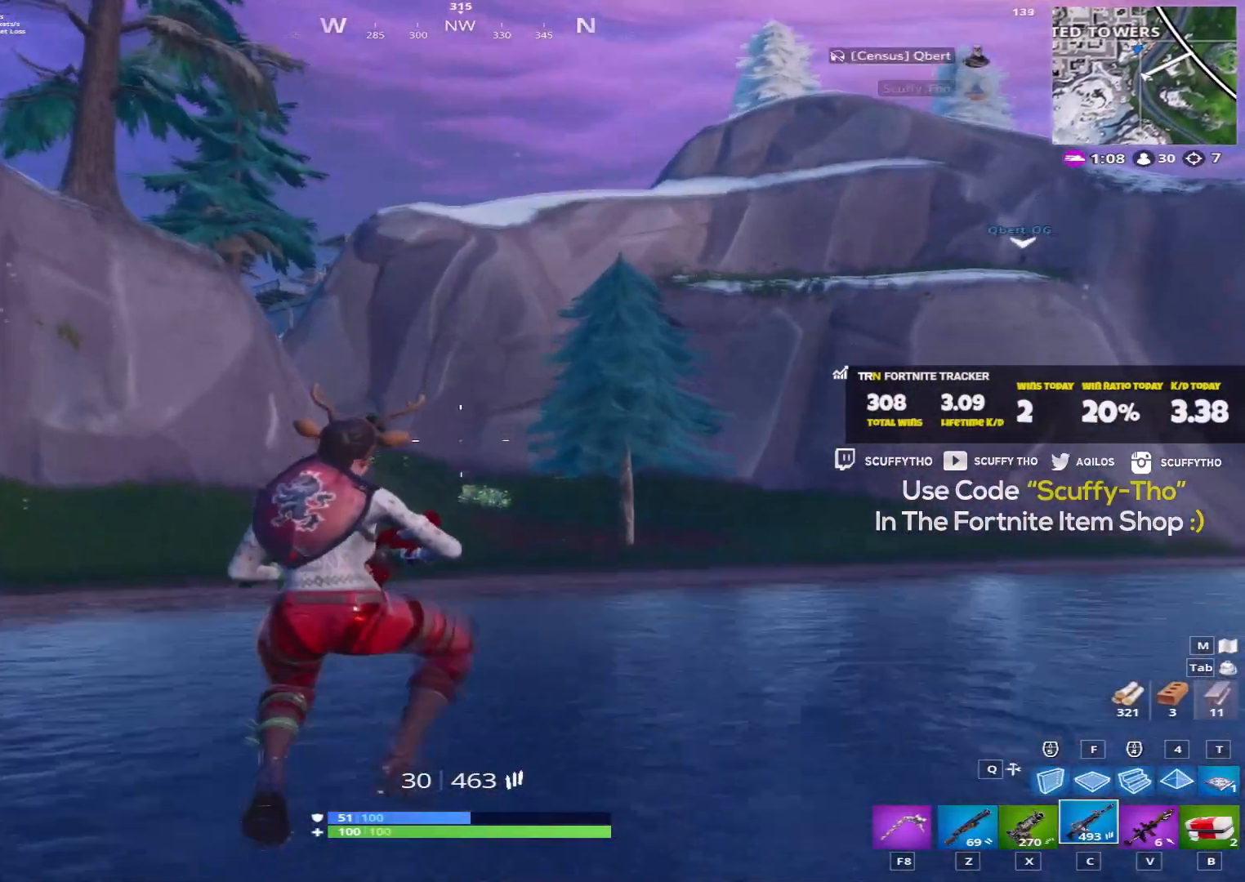
{"keys": ["d", "shift", "space", "w"], "mouse": [], "events": [[234, "d", "down"], [434, "space", "down"]]}
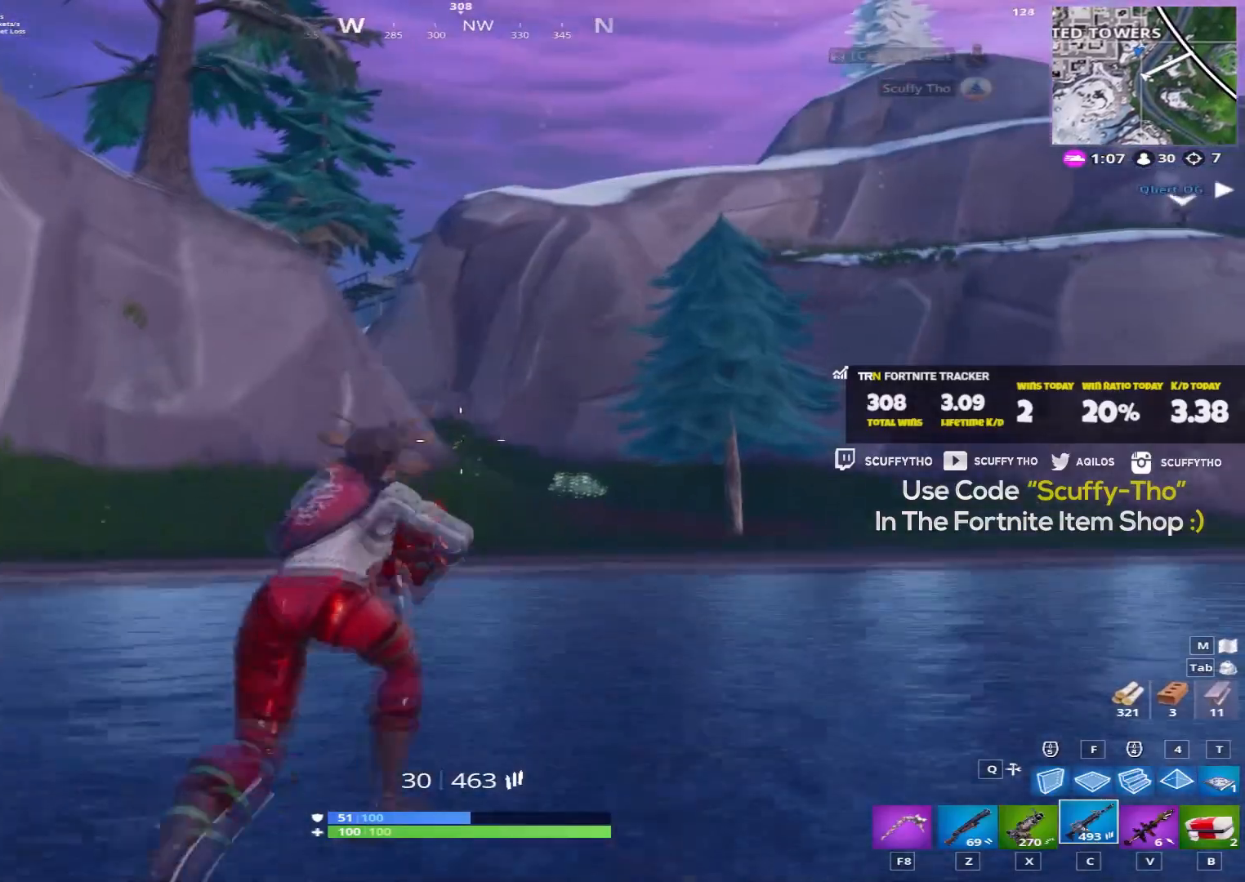
{"keys": ["shift", "w"], "mouse": [], "events": [[101, "d", "up"], [101, "space", "up"], [267, "d", "down"], [434, "d", "up"]]}
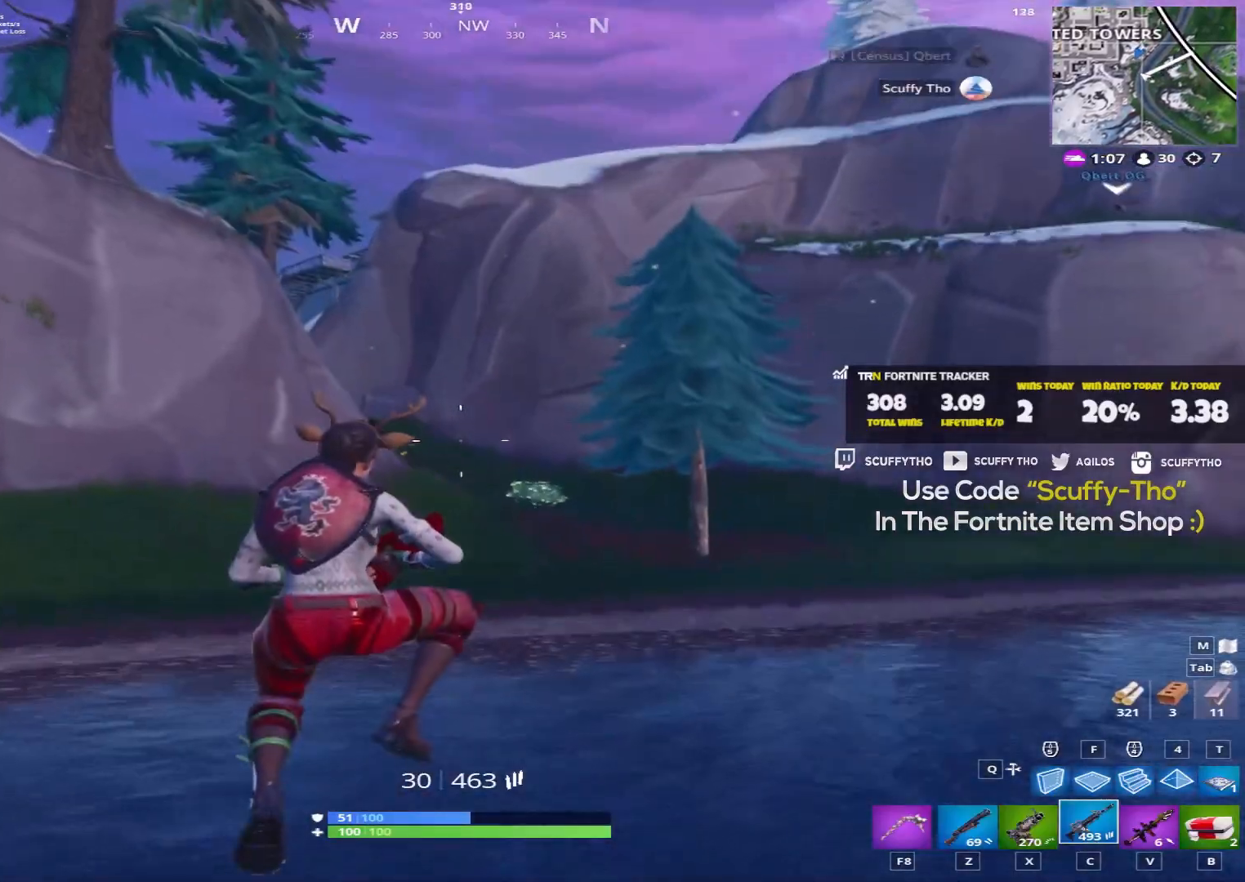
{"keys": ["shift", "w"], "mouse": [], "events": [[100, "d", "down"], [234, "d", "up"]]}